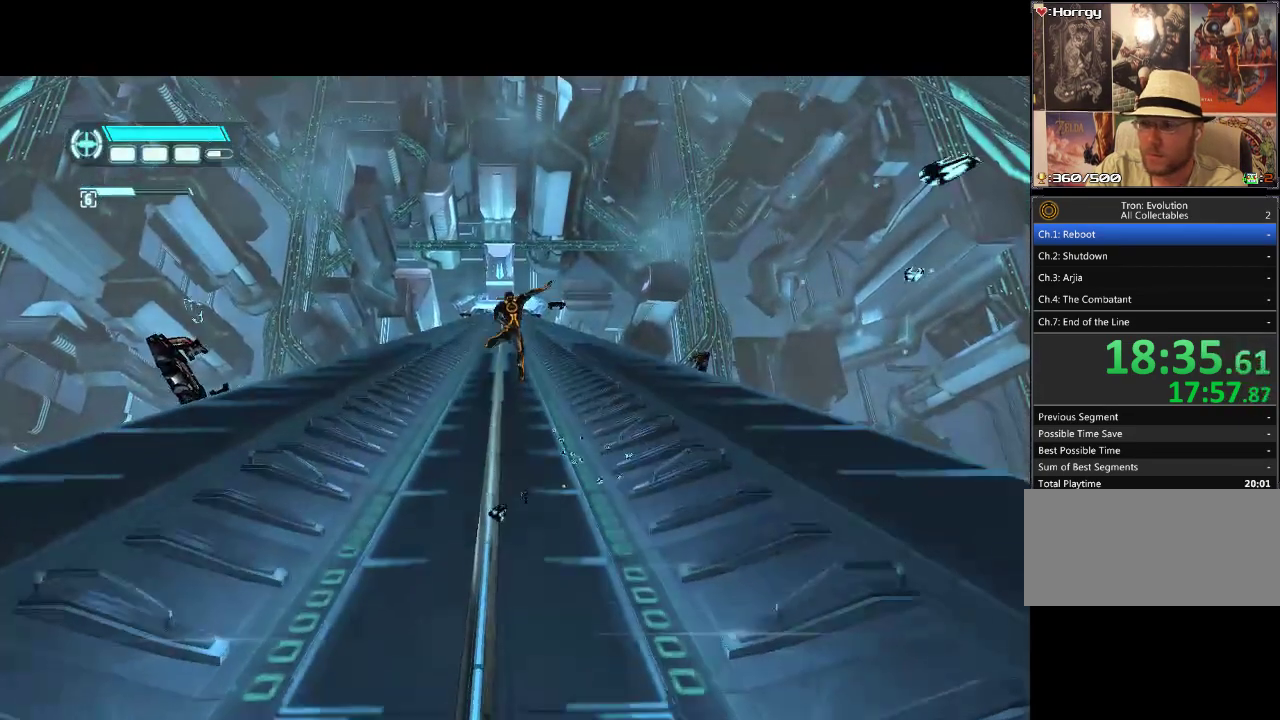
Gameplay with a controller (PlayStation layout); each line is a JSON object with the inputs held at the frame after it. "events" lists button and stick changes between this image and that frame as [ms after this image, input, new state], when the widget could be followed in between. Not read: L3 R3.
{"buttons": ["START"], "events": [[500, "START", "down"]]}
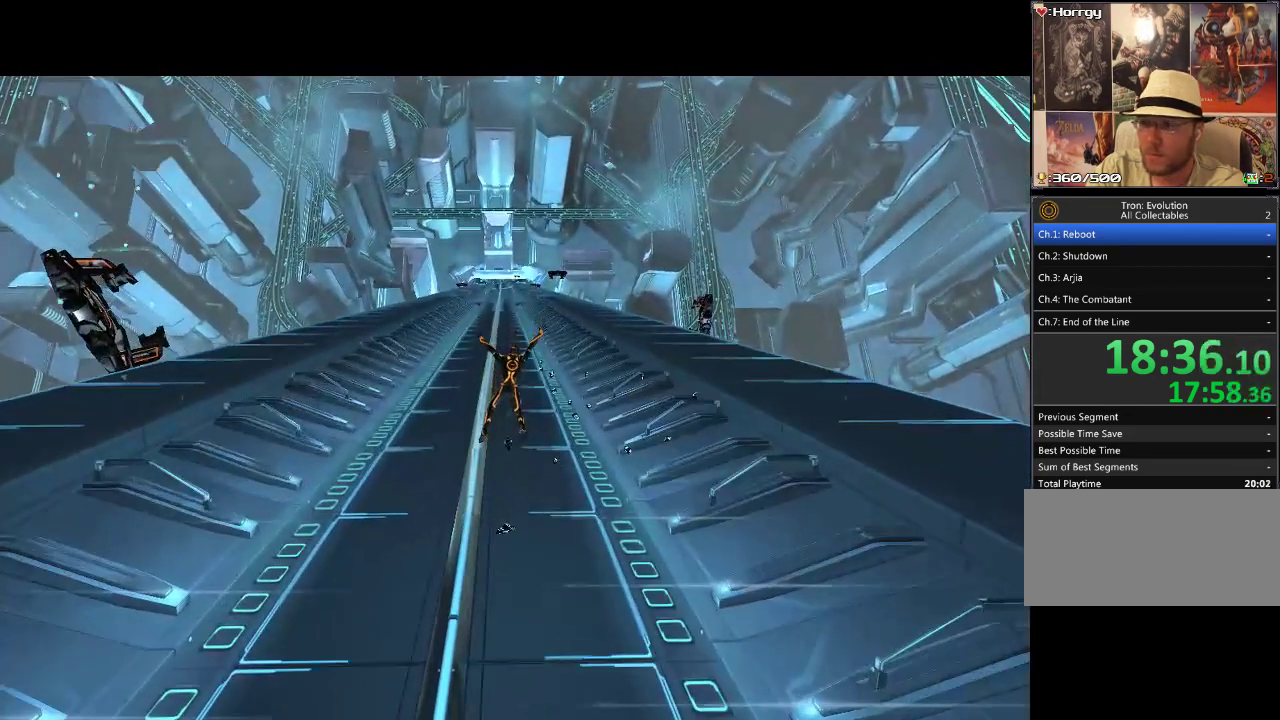
{"buttons": [], "events": [[117, "START", "up"]]}
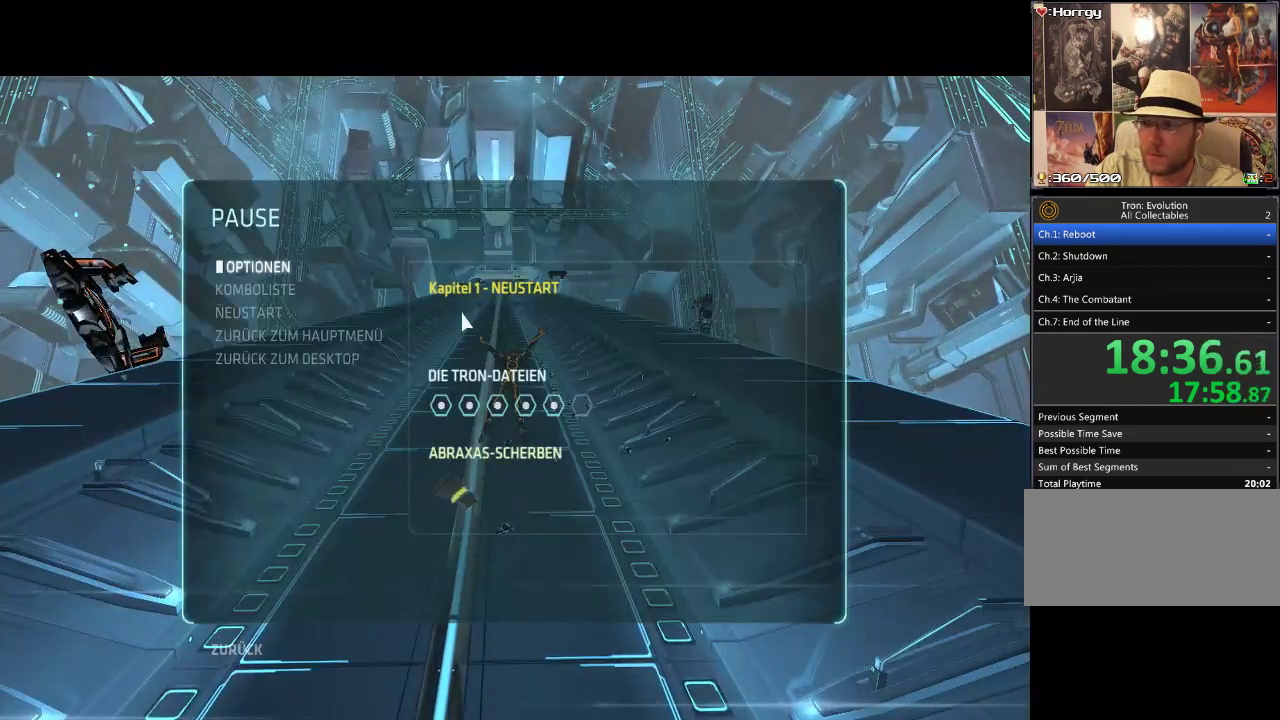
{"buttons": [], "events": [[300, "START", "down"], [500, "START", "up"]]}
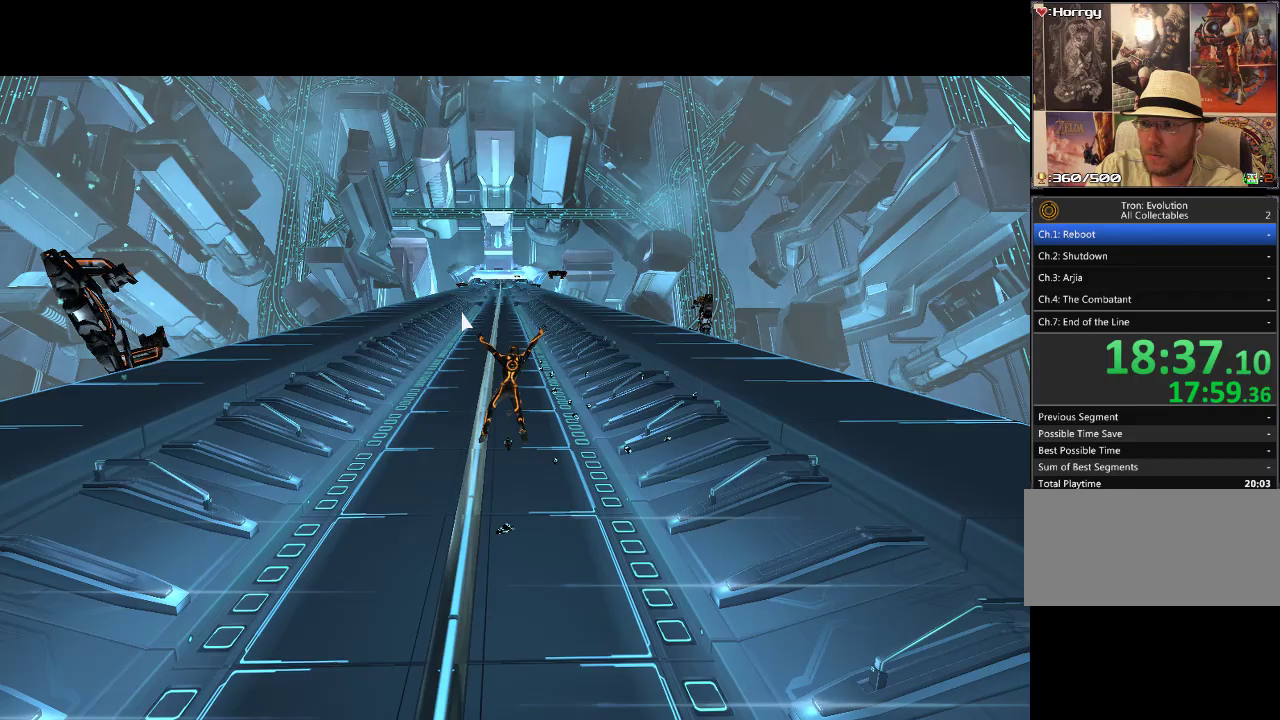
{"buttons": ["L1", "DPAD_UP"], "events": [[183, "DPAD_UP", "down"], [267, "L1", "down"]]}
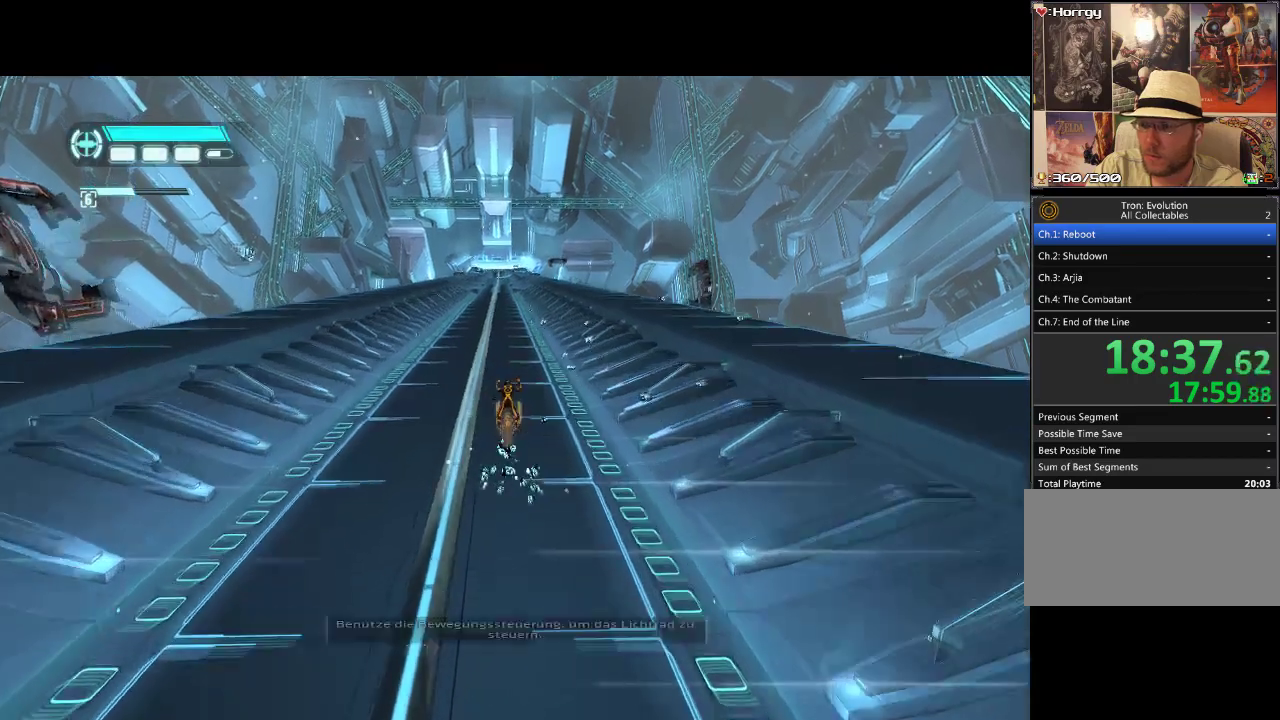
{"buttons": ["L1", "DPAD_UP"], "events": []}
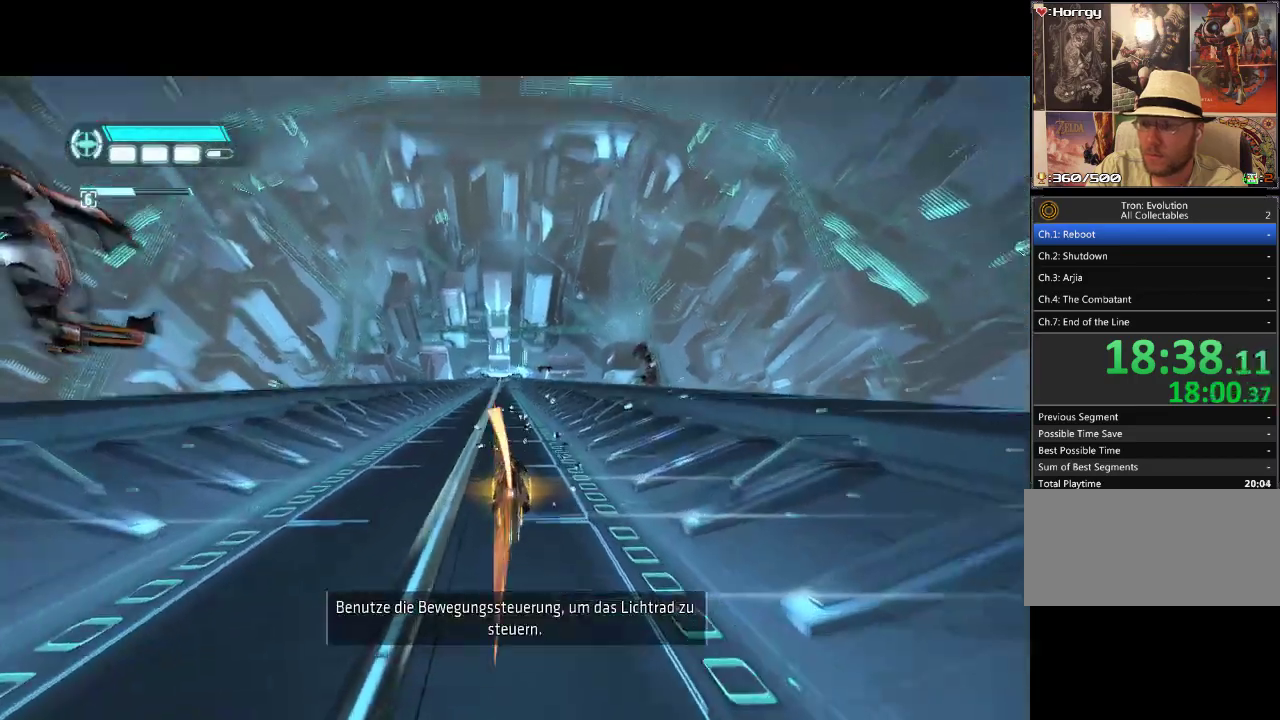
{"buttons": ["DPAD_UP"], "events": [[100, "L1", "up"]]}
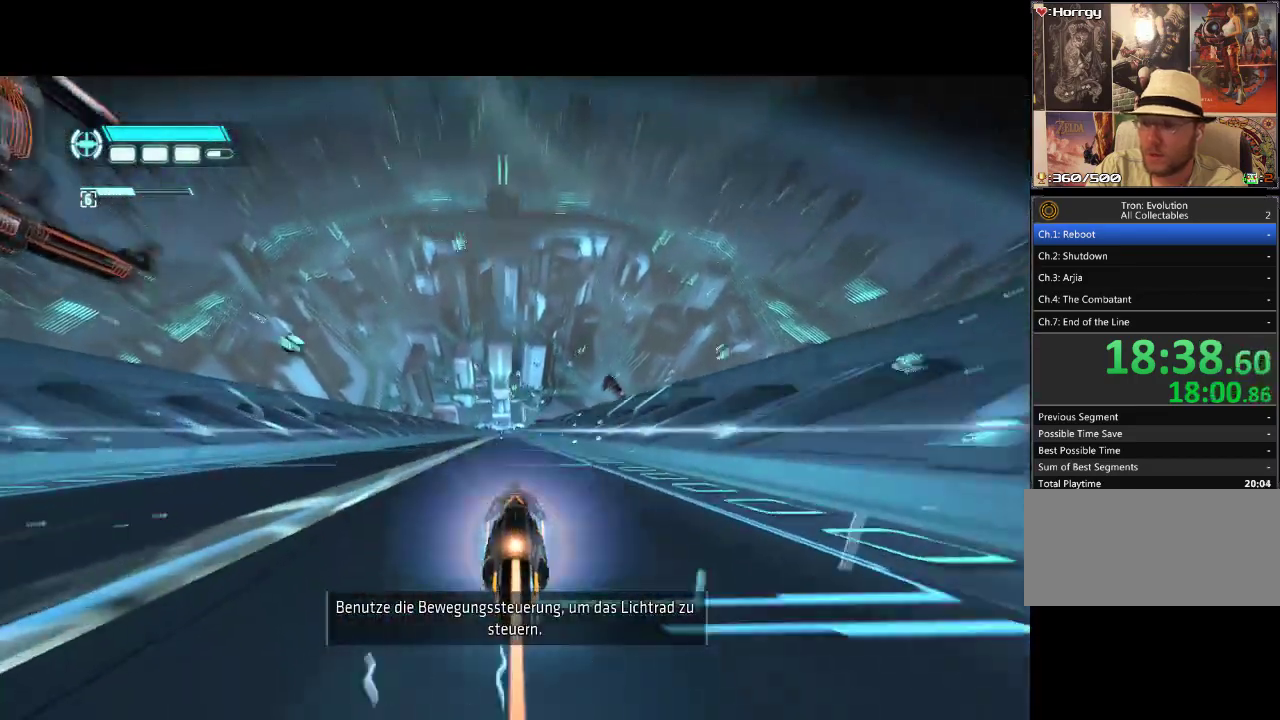
{"buttons": ["DPAD_UP"], "events": []}
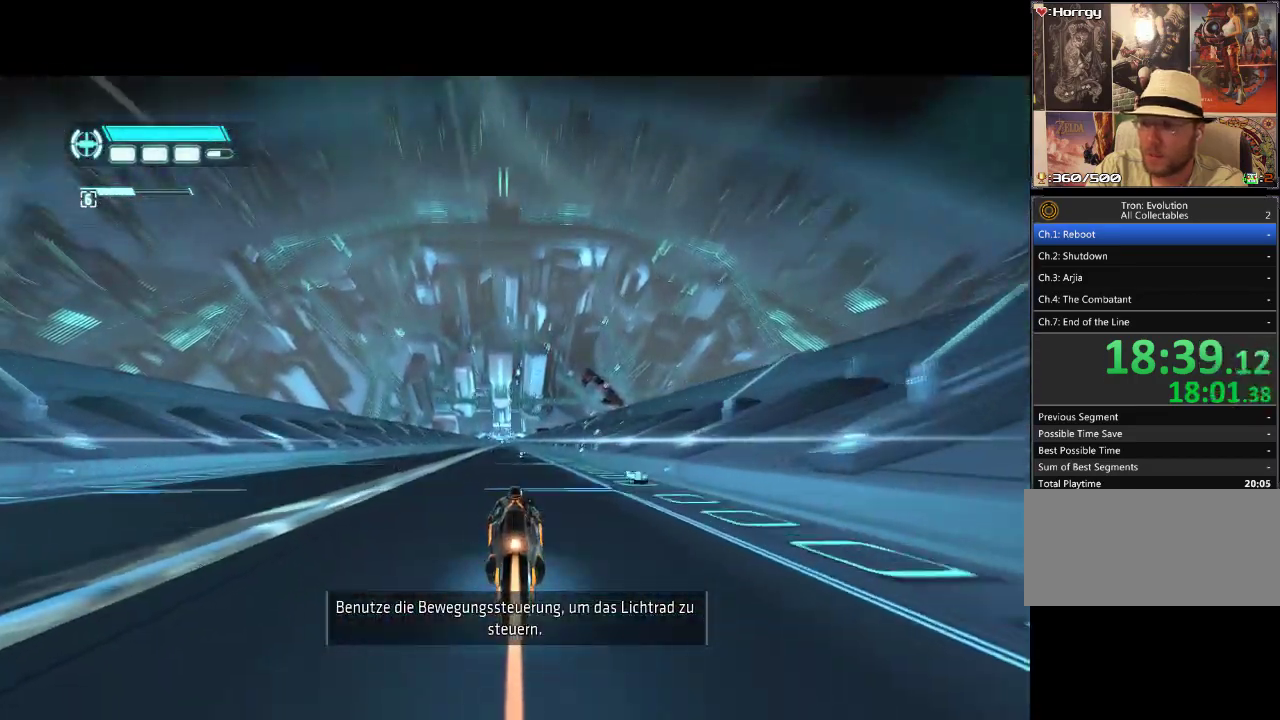
{"buttons": ["DPAD_UP"], "events": []}
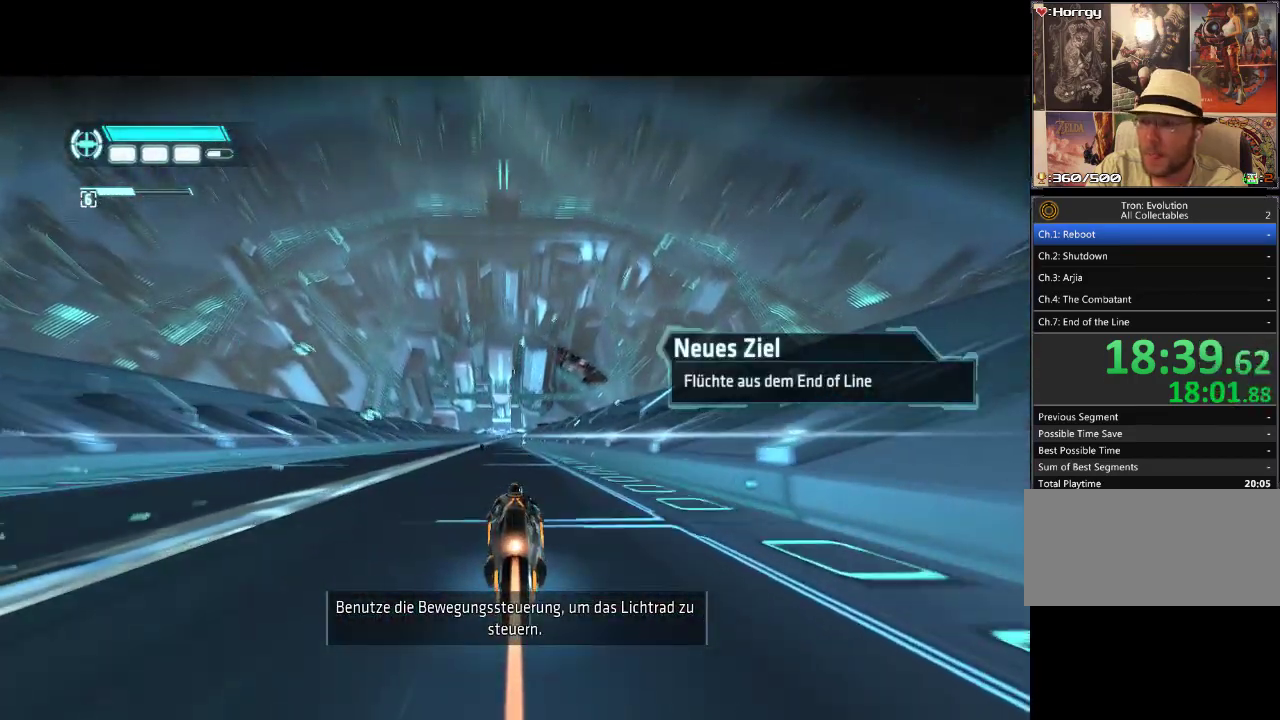
{"buttons": ["DPAD_UP"], "events": []}
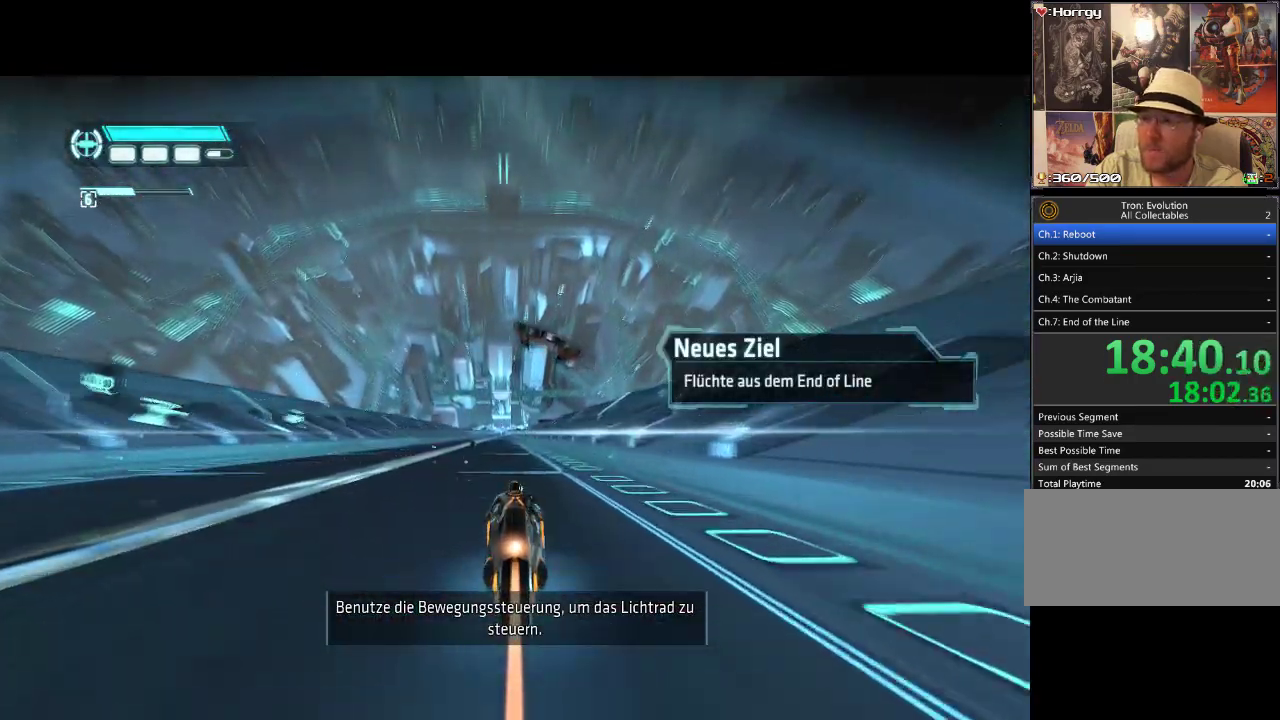
{"buttons": ["L1", "DPAD_UP"], "events": [[450, "L1", "down"]]}
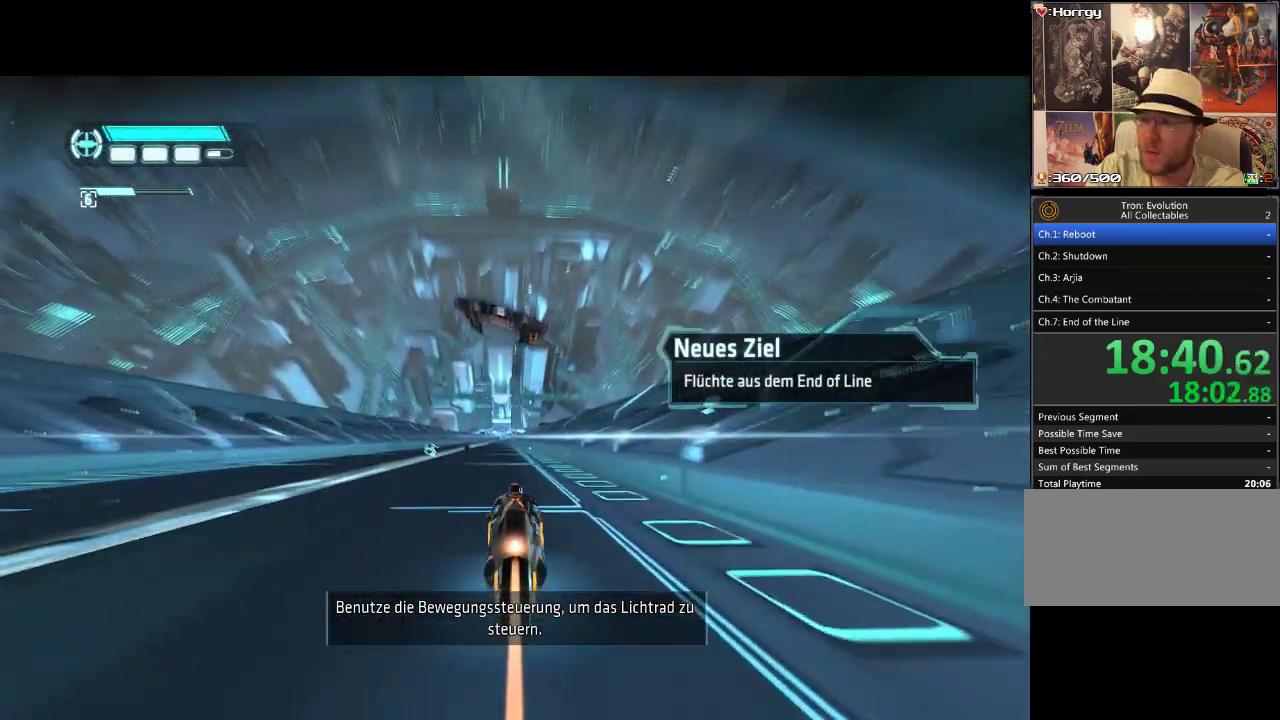
{"buttons": ["DPAD_UP"], "events": [[83, "DPAD_LEFT", "down"], [200, "L1", "up"], [217, "DPAD_LEFT", "up"]]}
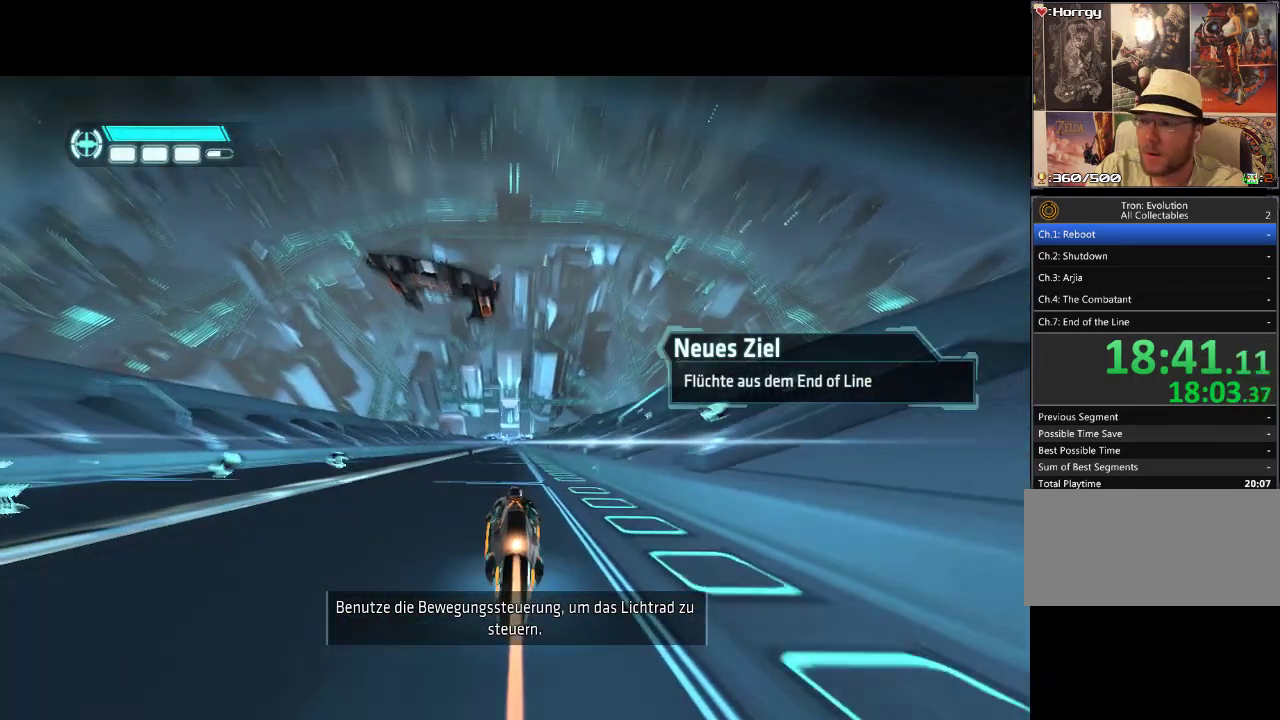
{"buttons": ["DPAD_UP"], "events": []}
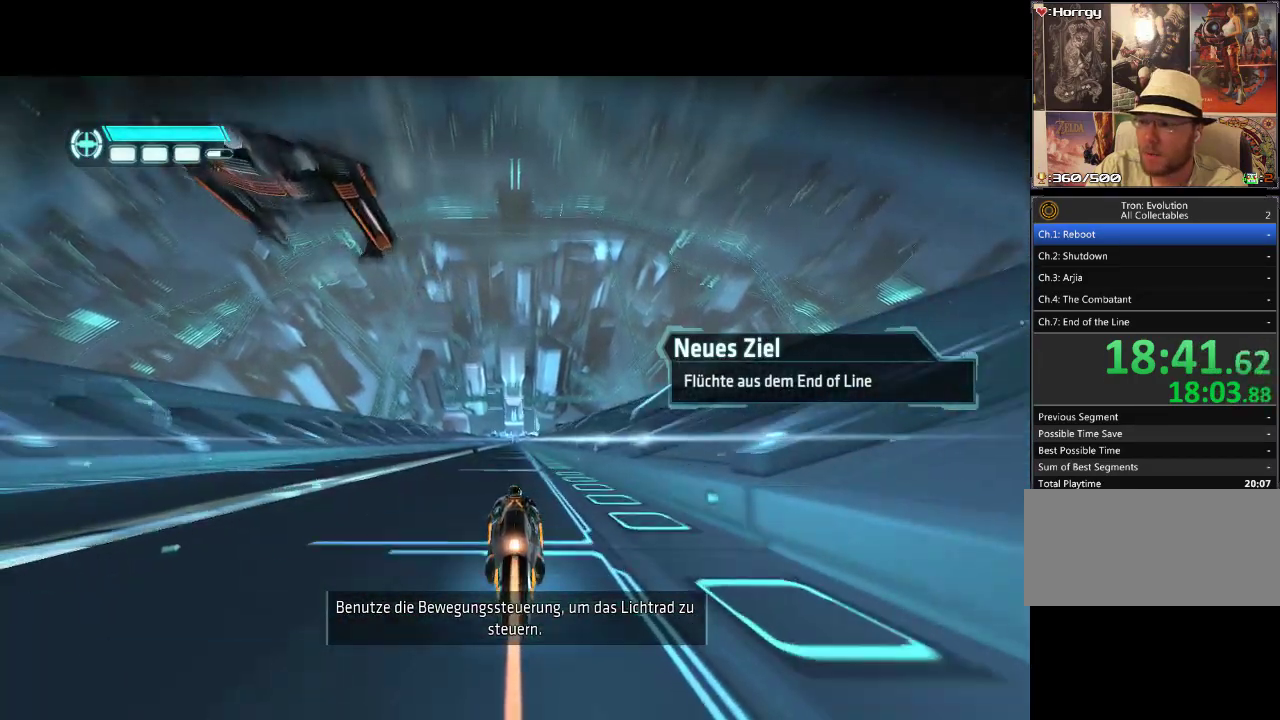
{"buttons": ["DPAD_UP"], "events": []}
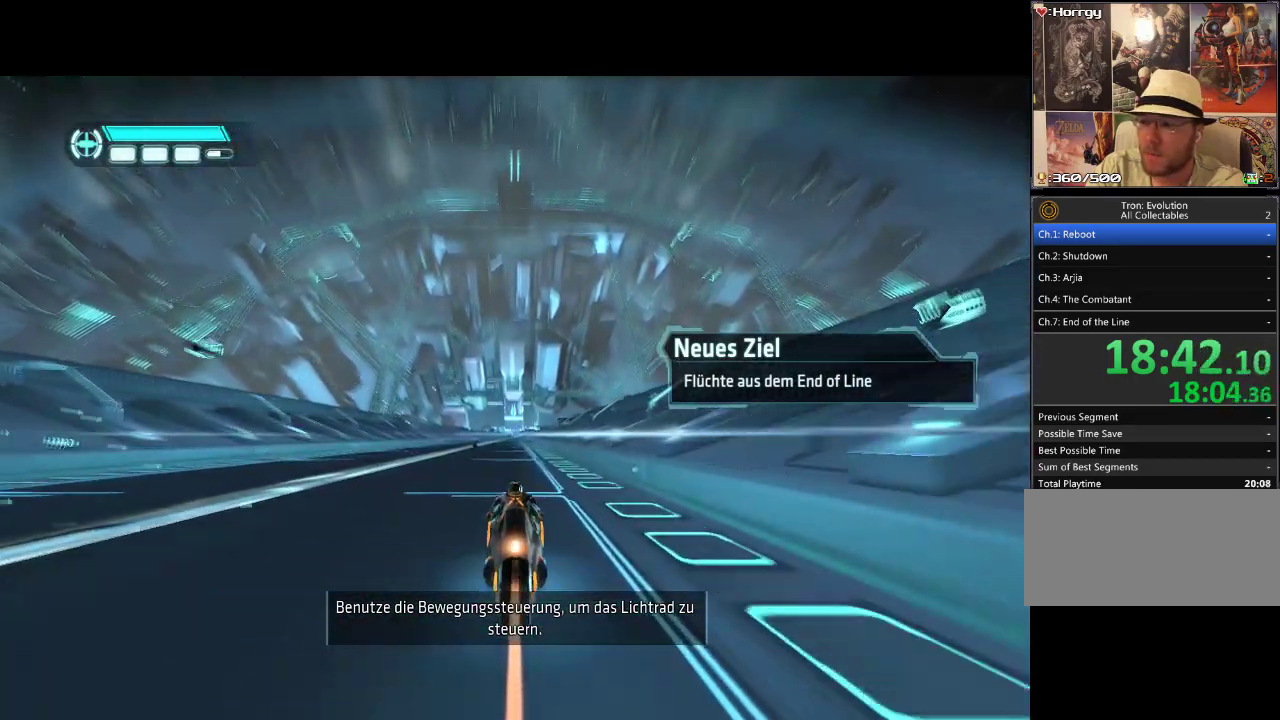
{"buttons": ["DPAD_UP"], "events": []}
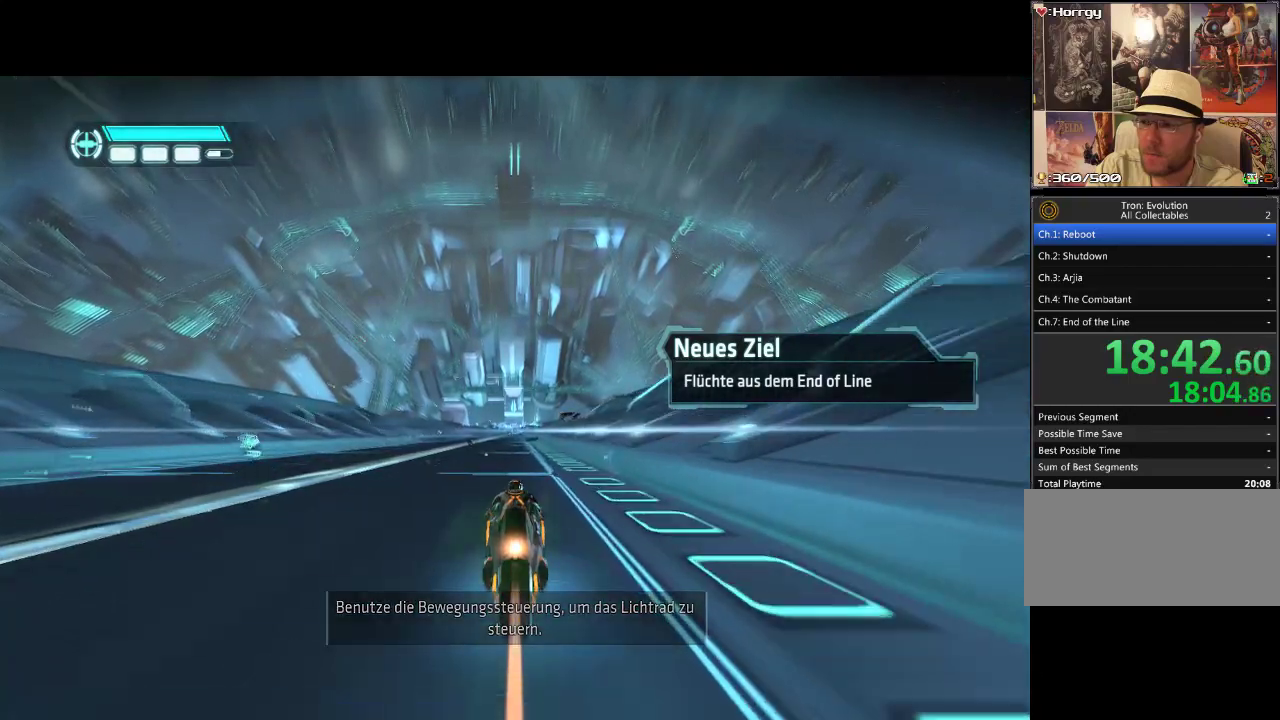
{"buttons": ["DPAD_UP"], "events": []}
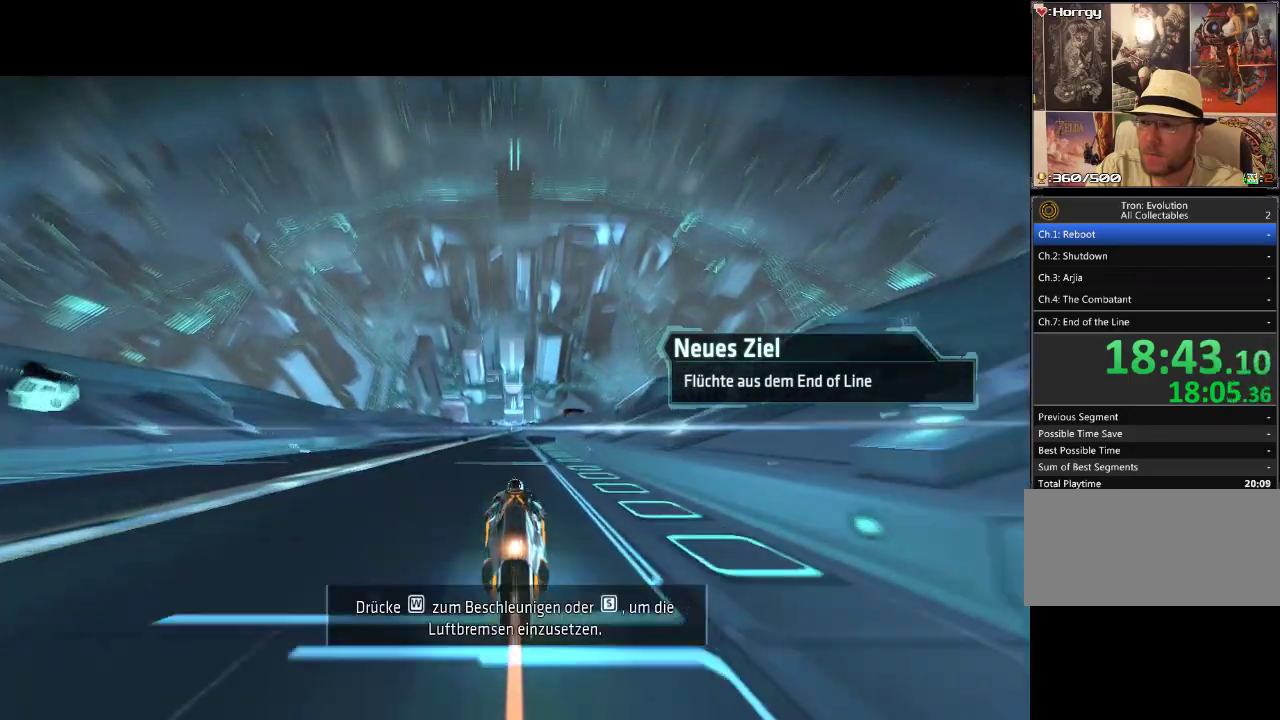
{"buttons": ["DPAD_UP"], "events": [[267, "DPAD_LEFT", "down"], [267, "L1", "down"], [350, "L1", "up"], [367, "DPAD_LEFT", "up"]]}
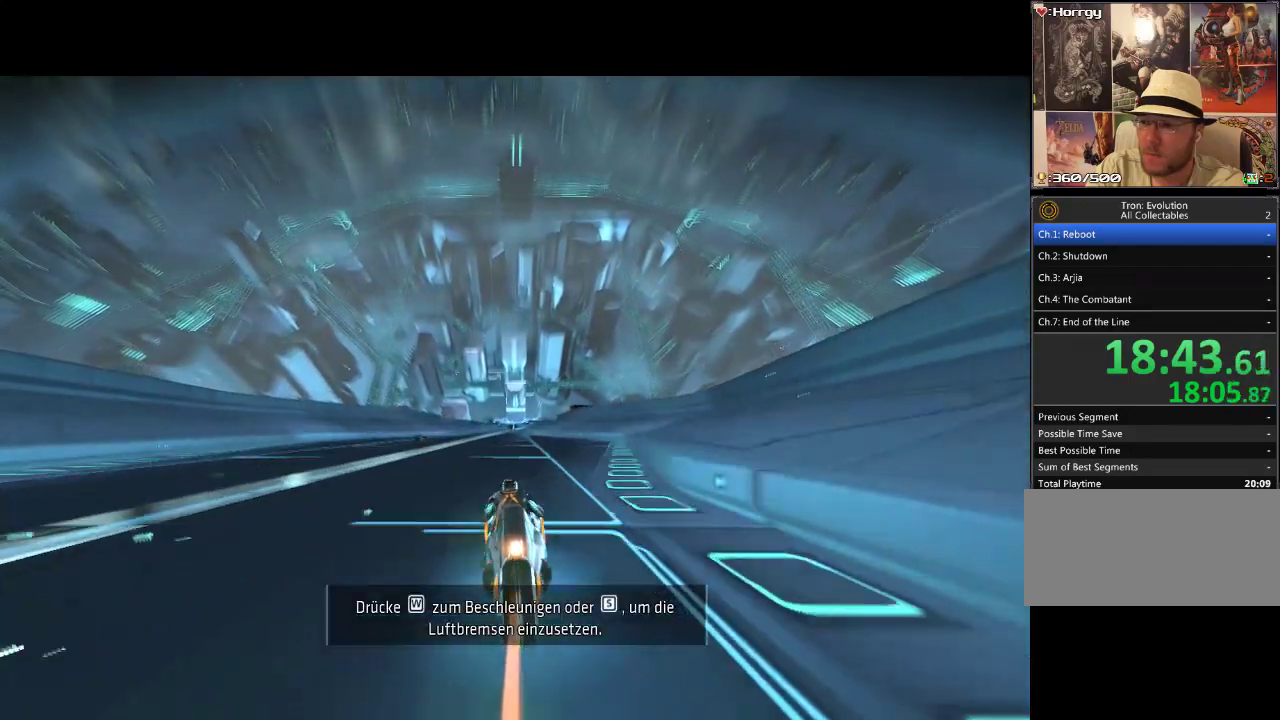
{"buttons": ["DPAD_UP"], "events": []}
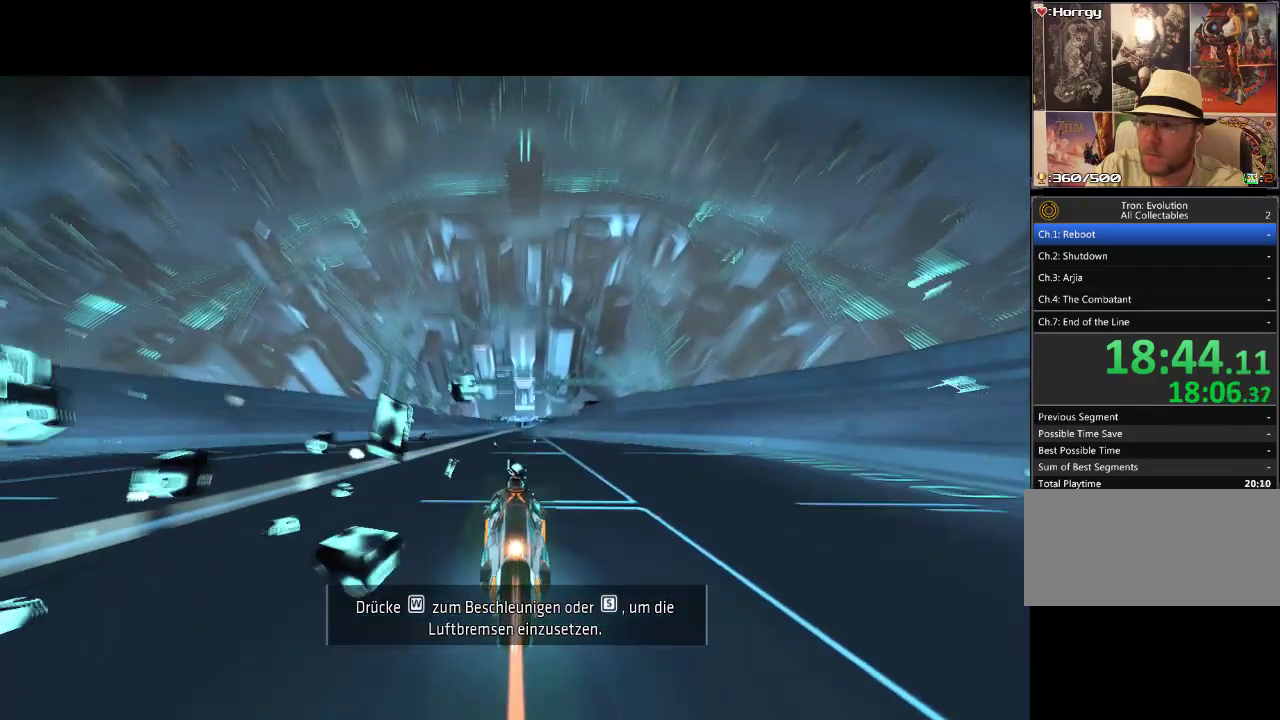
{"buttons": ["DPAD_UP"], "events": [[33, "DPAD_RIGHT", "down"], [167, "DPAD_RIGHT", "up"]]}
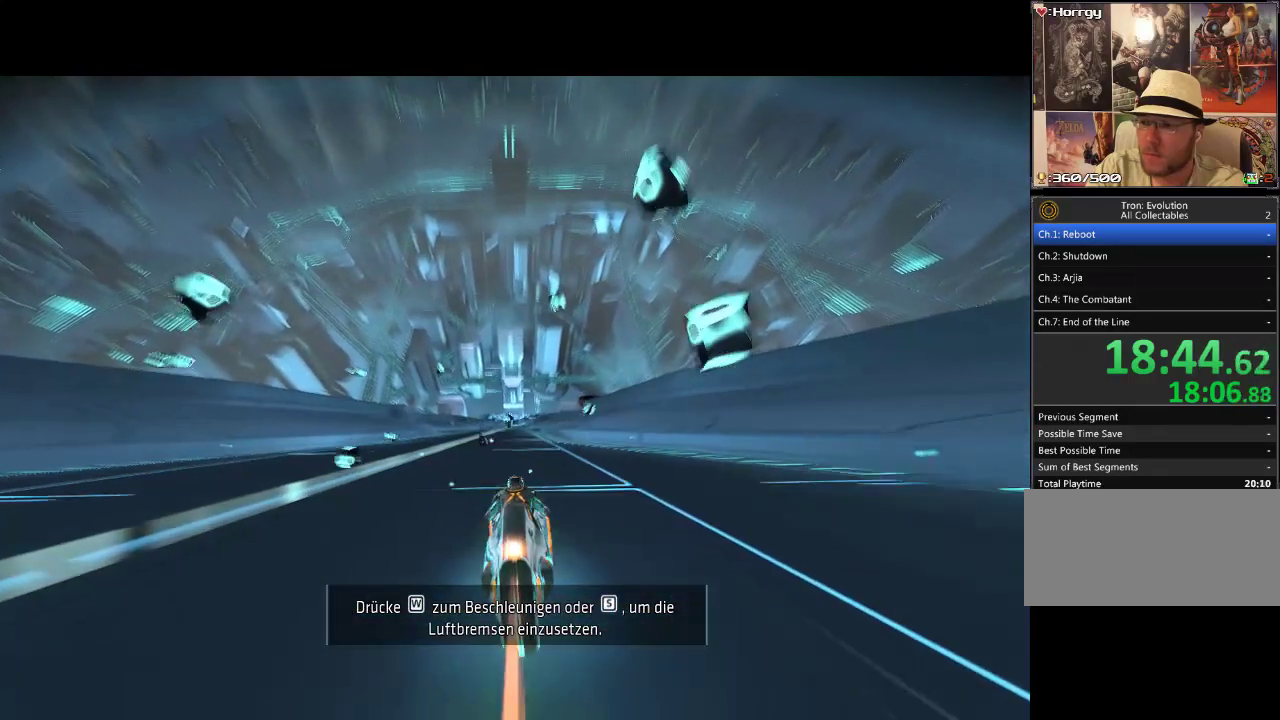
{"buttons": ["L1", "DPAD_UP", "DPAD_LEFT"], "events": [[450, "L1", "down"], [467, "DPAD_LEFT", "down"]]}
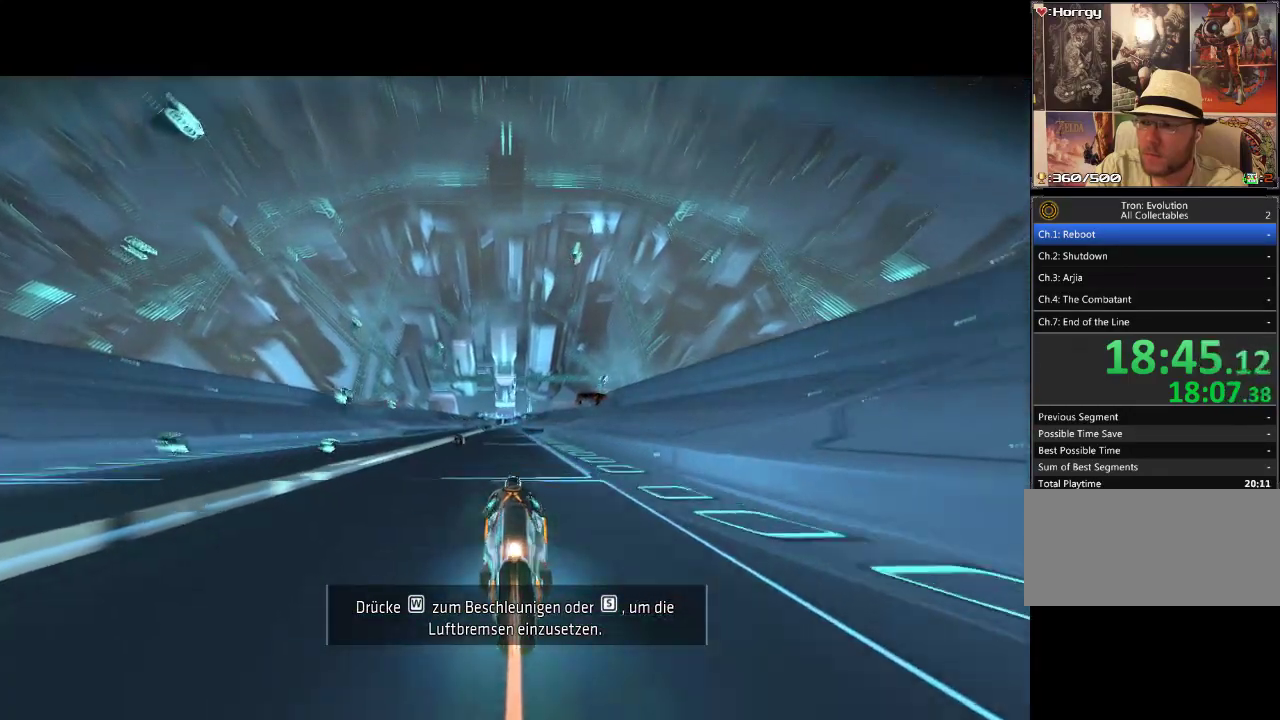
{"buttons": ["DPAD_UP"], "events": [[50, "L1", "up"], [67, "DPAD_LEFT", "up"]]}
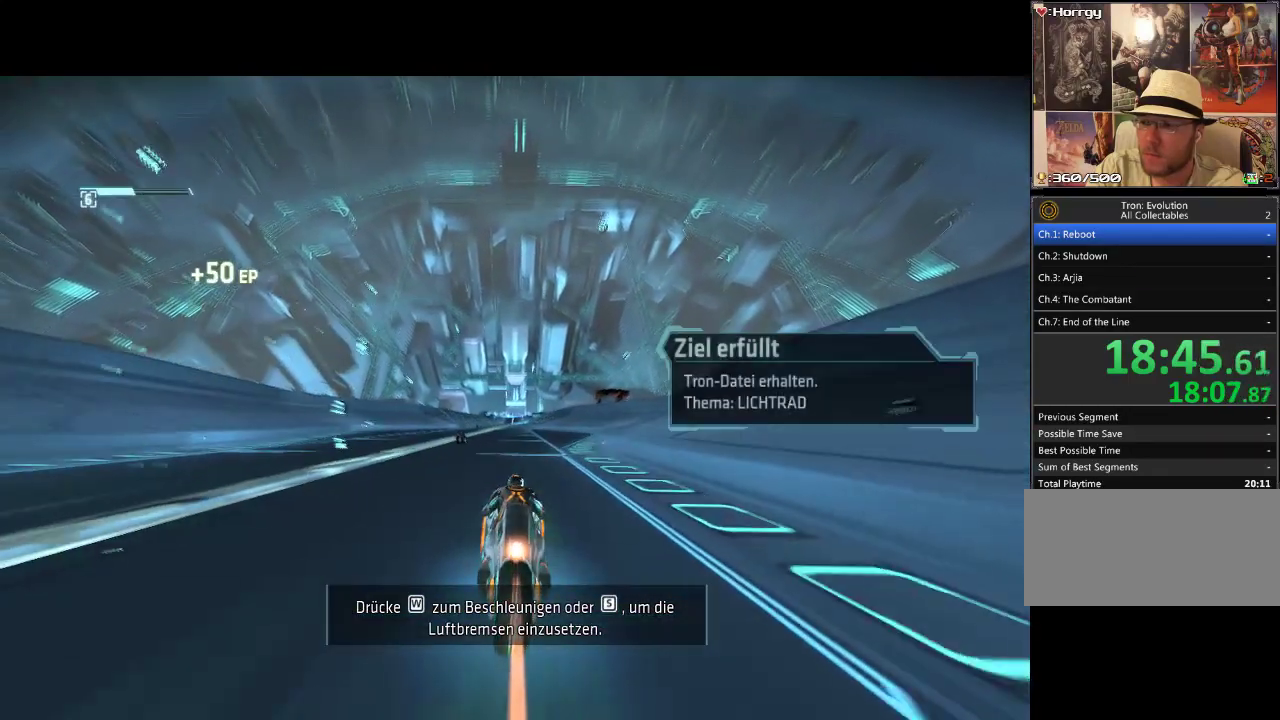
{"buttons": ["DPAD_UP"], "events": []}
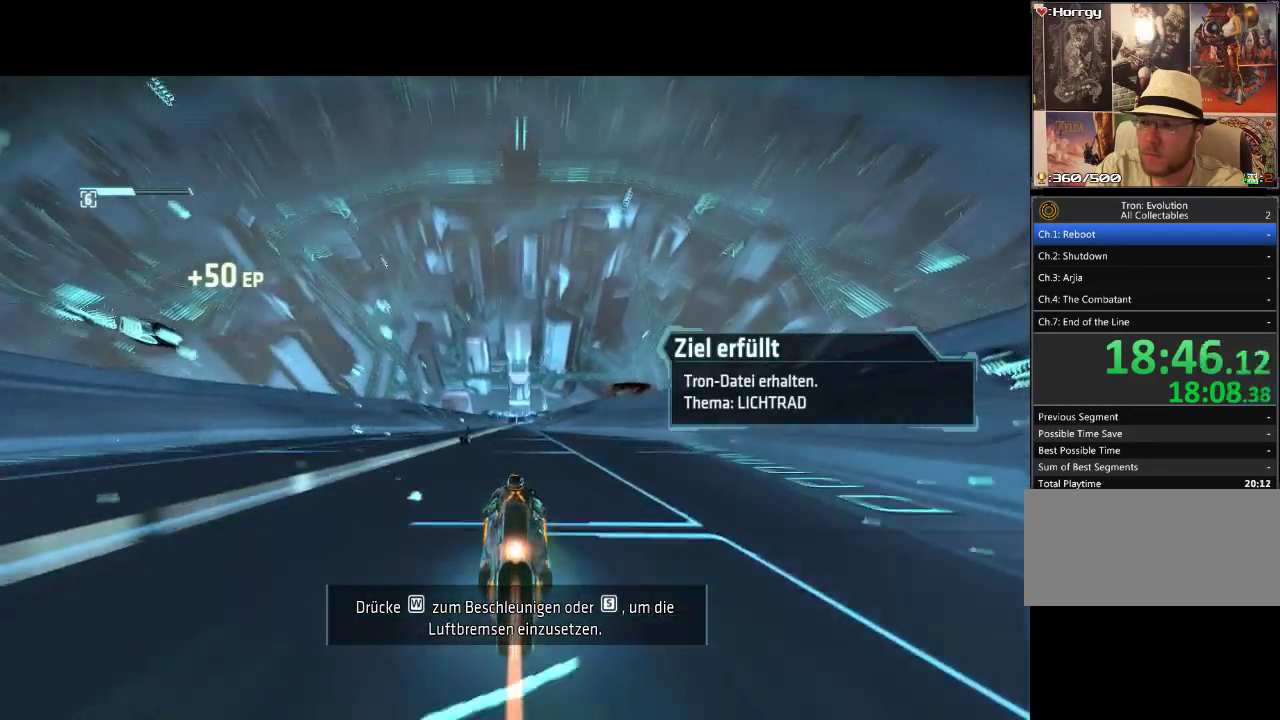
{"buttons": ["DPAD_UP"], "events": []}
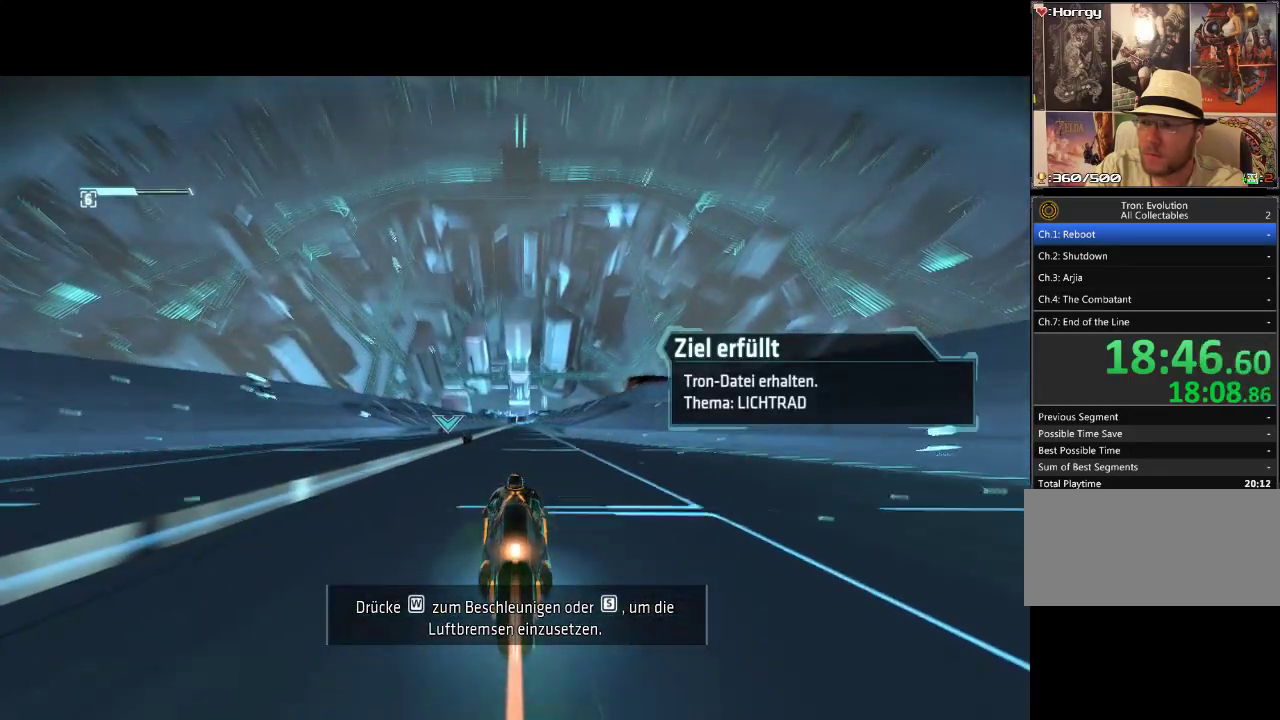
{"buttons": ["DPAD_UP"], "events": []}
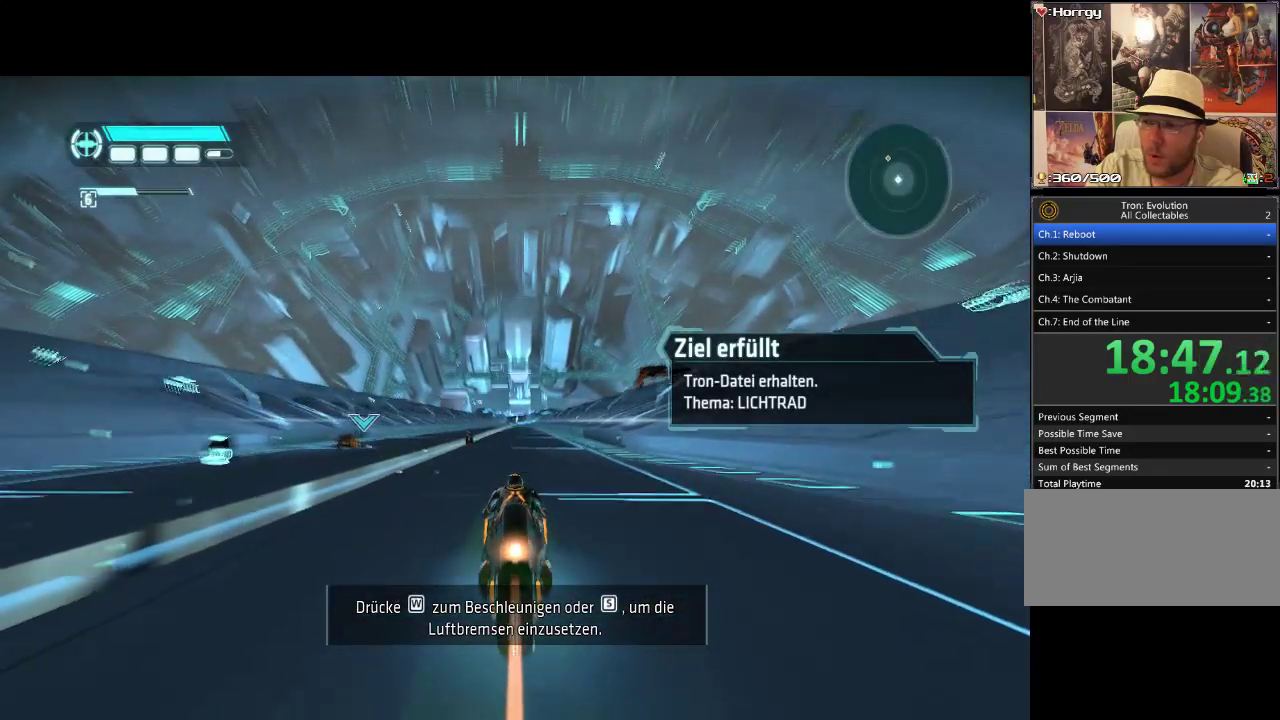
{"buttons": ["DPAD_UP"], "events": [[317, "L1", "down"], [333, "DPAD_LEFT", "down"], [467, "DPAD_LEFT", "up"], [483, "L1", "up"]]}
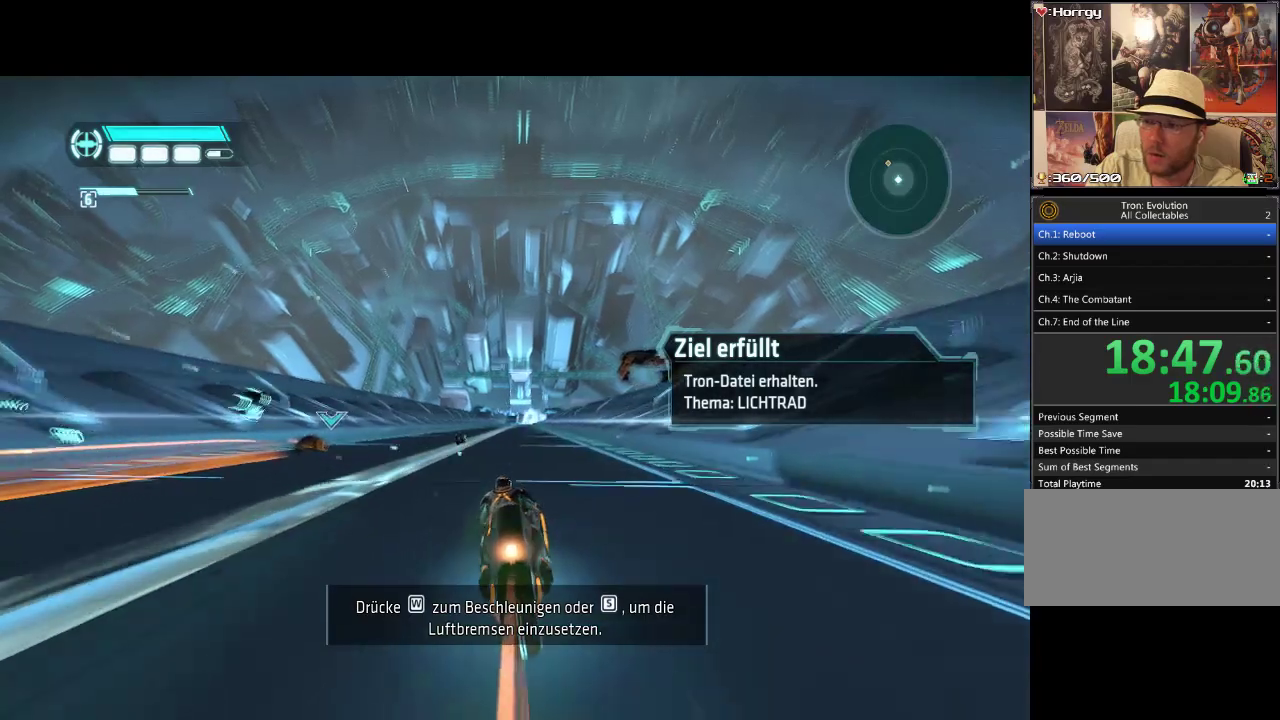
{"buttons": ["L1", "DPAD_UP", "DPAD_RIGHT"], "events": [[433, "DPAD_RIGHT", "down"], [433, "L1", "down"]]}
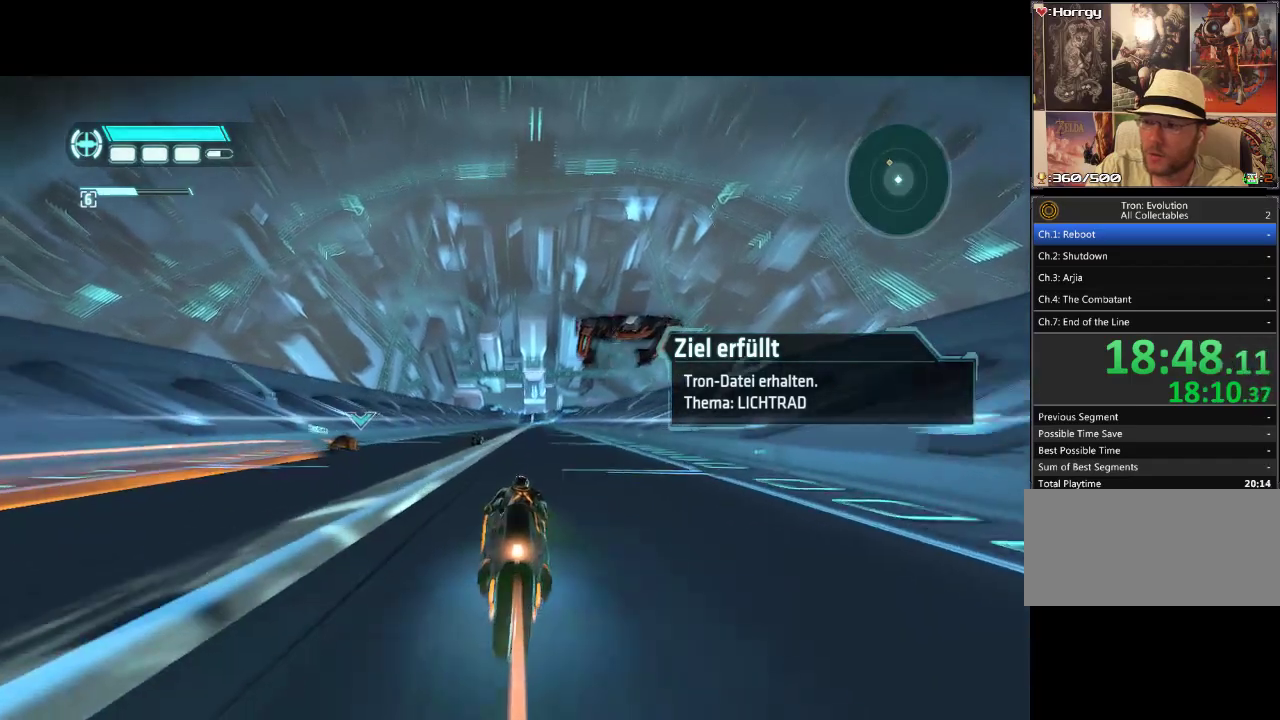
{"buttons": ["DPAD_UP"], "events": [[67, "DPAD_RIGHT", "up"], [67, "L1", "up"]]}
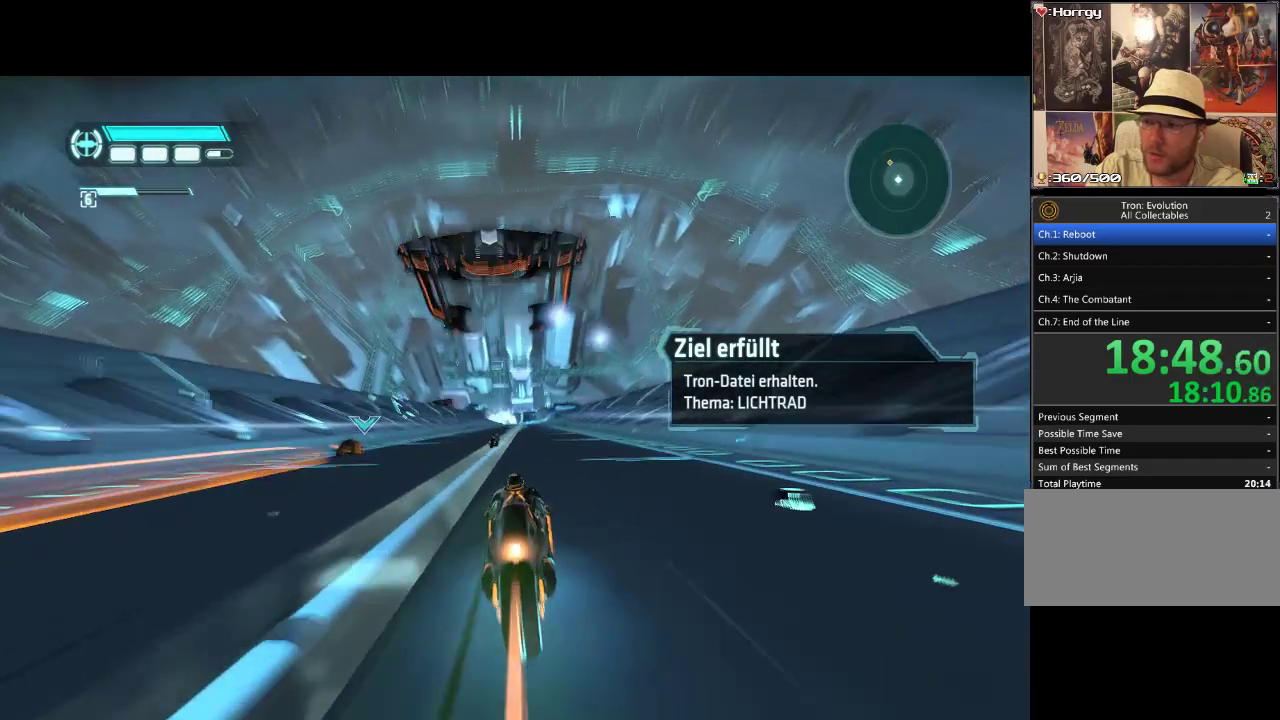
{"buttons": ["L1", "DPAD_UP"], "events": [[150, "L1", "down"]]}
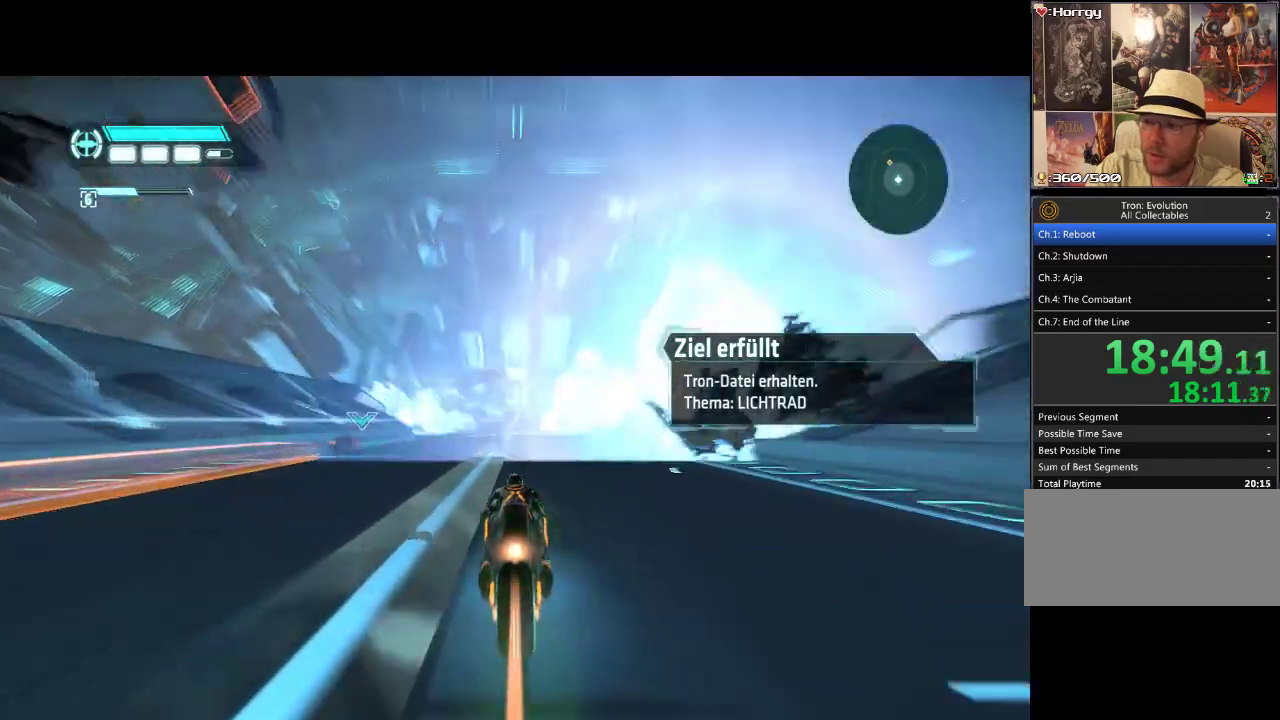
{"buttons": ["L1", "DPAD_UP"], "events": []}
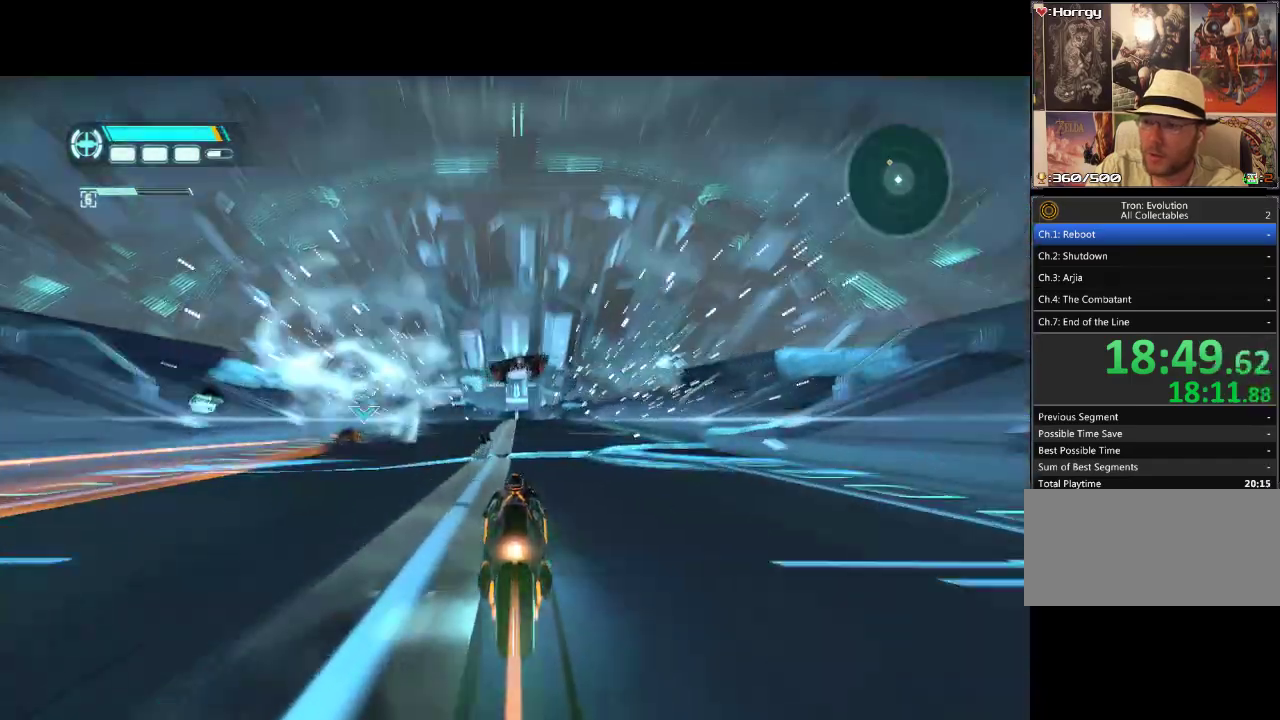
{"buttons": ["DPAD_UP"], "events": [[100, "L1", "up"]]}
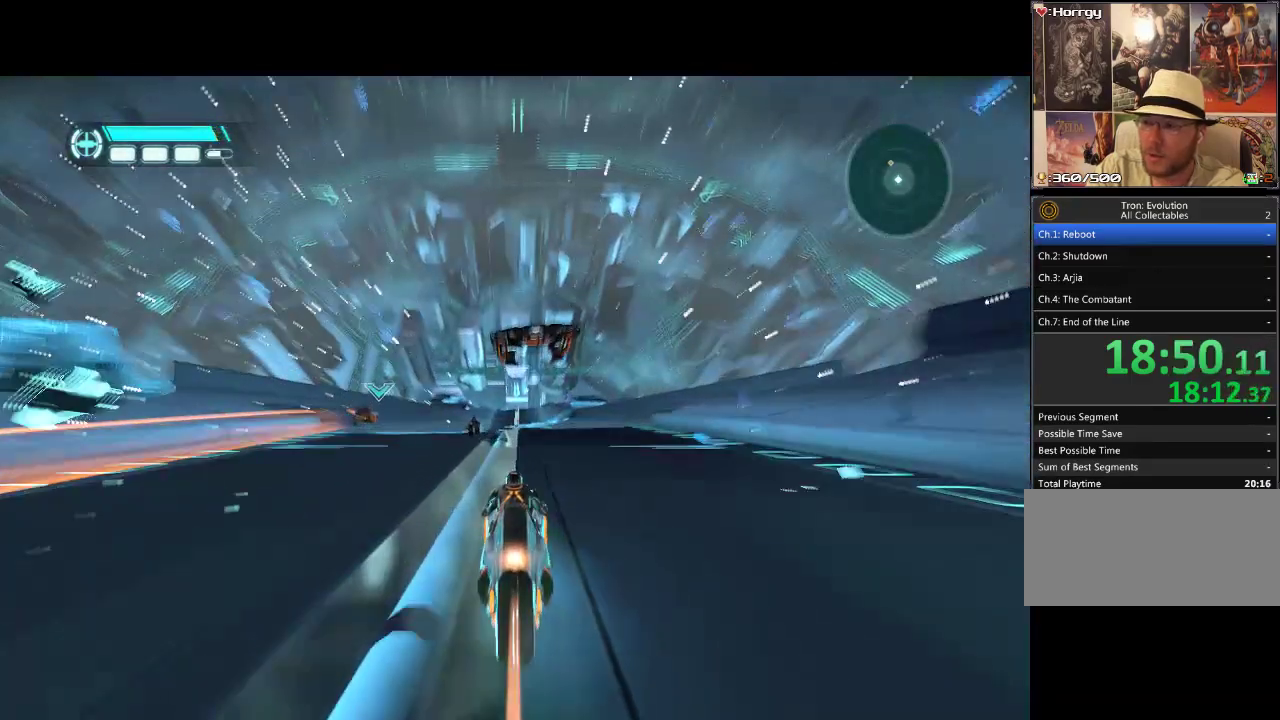
{"buttons": ["DPAD_UP"], "events": []}